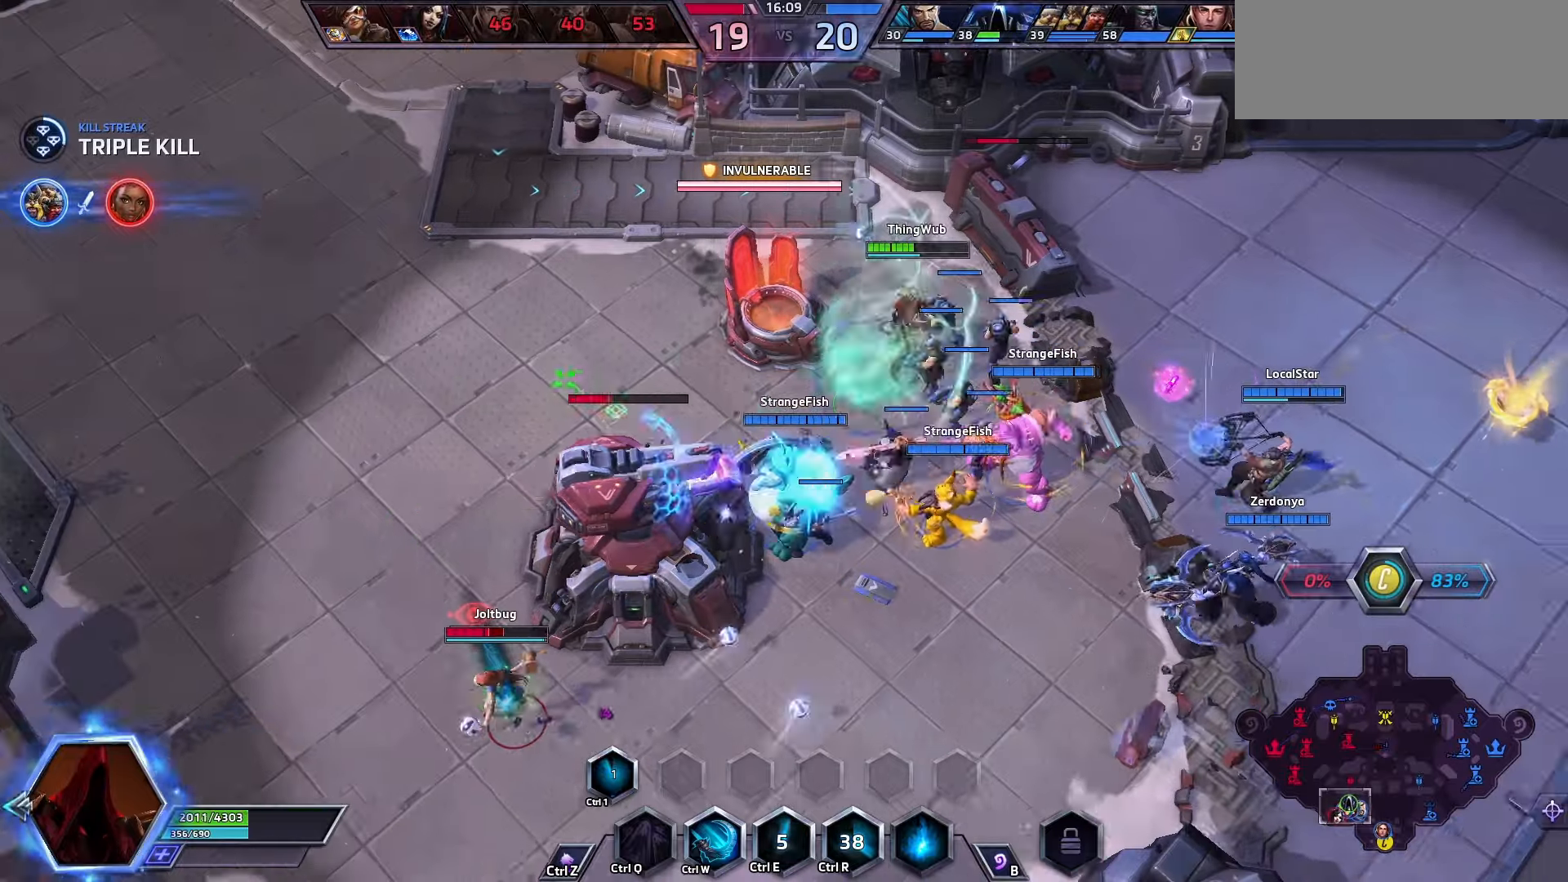
Gameplay with keyboard; each line is a JSON object with the keys held at the frame after it. "events" lists presses ("down") and releases ("up") of ".", "/", "0", "1", "2", "3", "4", "5", "6", "7", "8", "9", "a", "alt_l", "alt_r", "b", "backslash", "backspace", "c", "caps_lock", "comma", "ctrl_l", "ctrl_r", "d", "e", "equals", "f", "g", "h", "i", "j", "k", "l", "lbracket", "m", "minus", "n", "o", "p", "q", "quote", "r", "rbracket", "return", "s", "semicolon", "shift_l", "shift_r", "space", "super", "t", "tab", "tilde", "u", "v", "w", "x", "y" and "z" between this image and that frame as [ms after this image, input, new state], when the widget could be followed in between. No other keys are recorded. Mouse input is not recorded.
{"keys": [], "events": []}
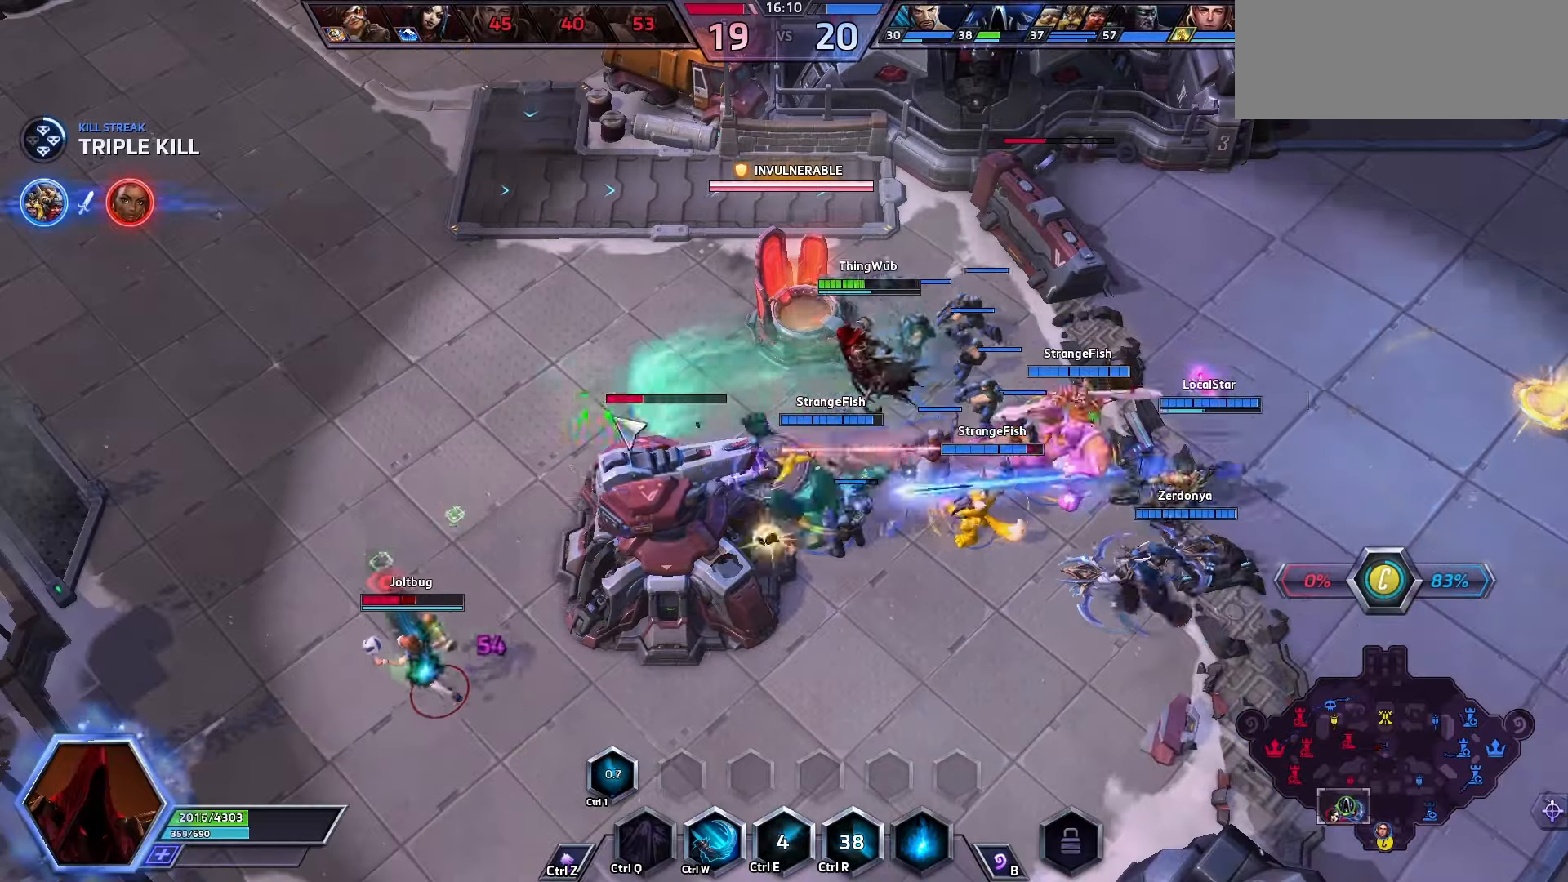
{"keys": [], "events": []}
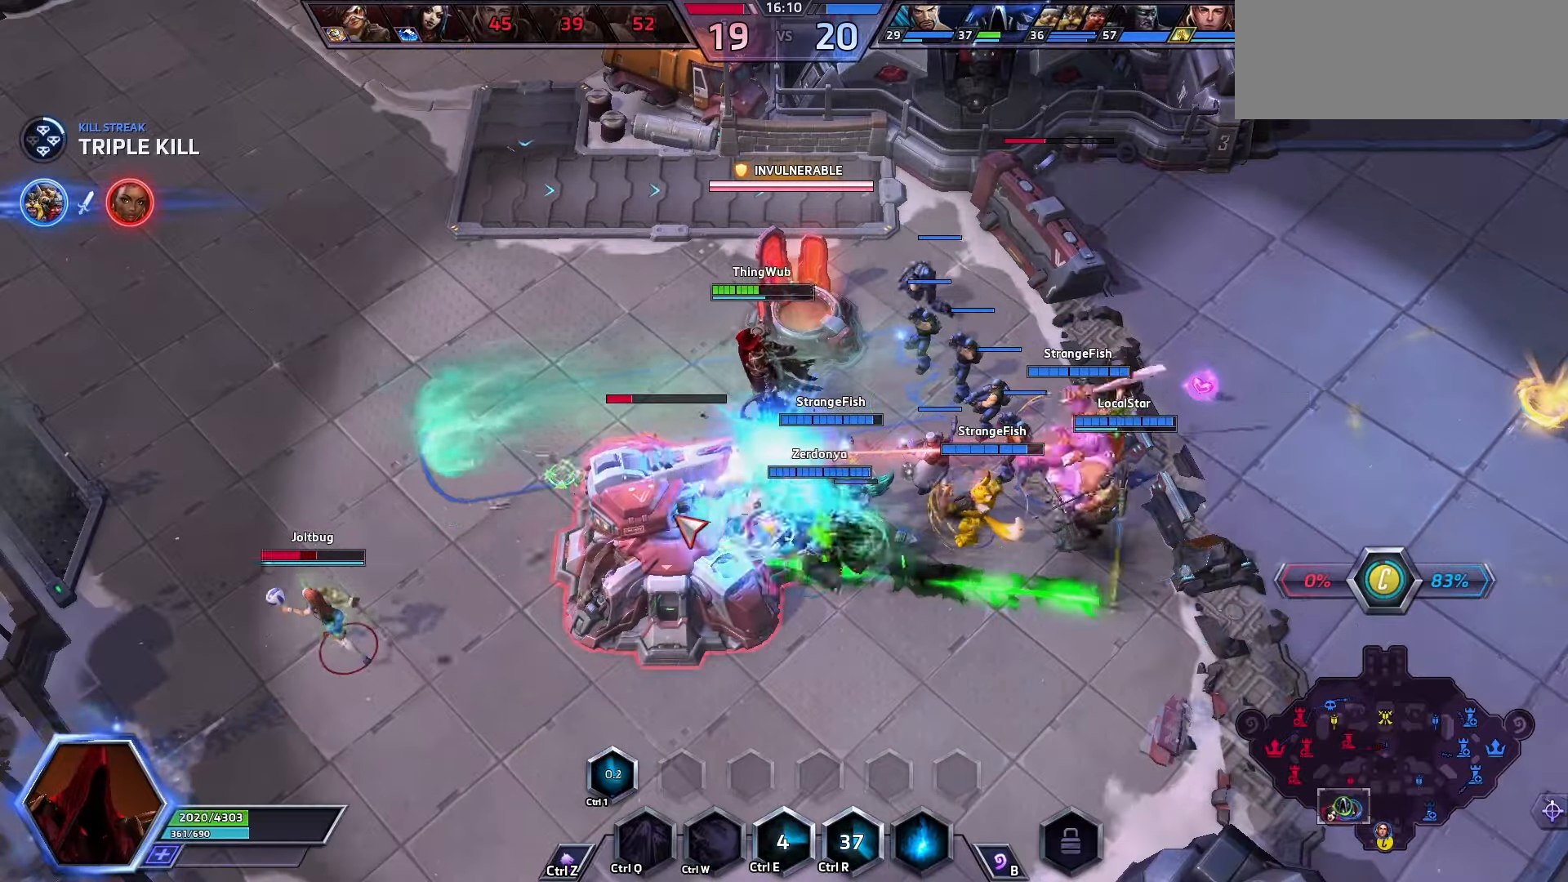
{"keys": [], "events": []}
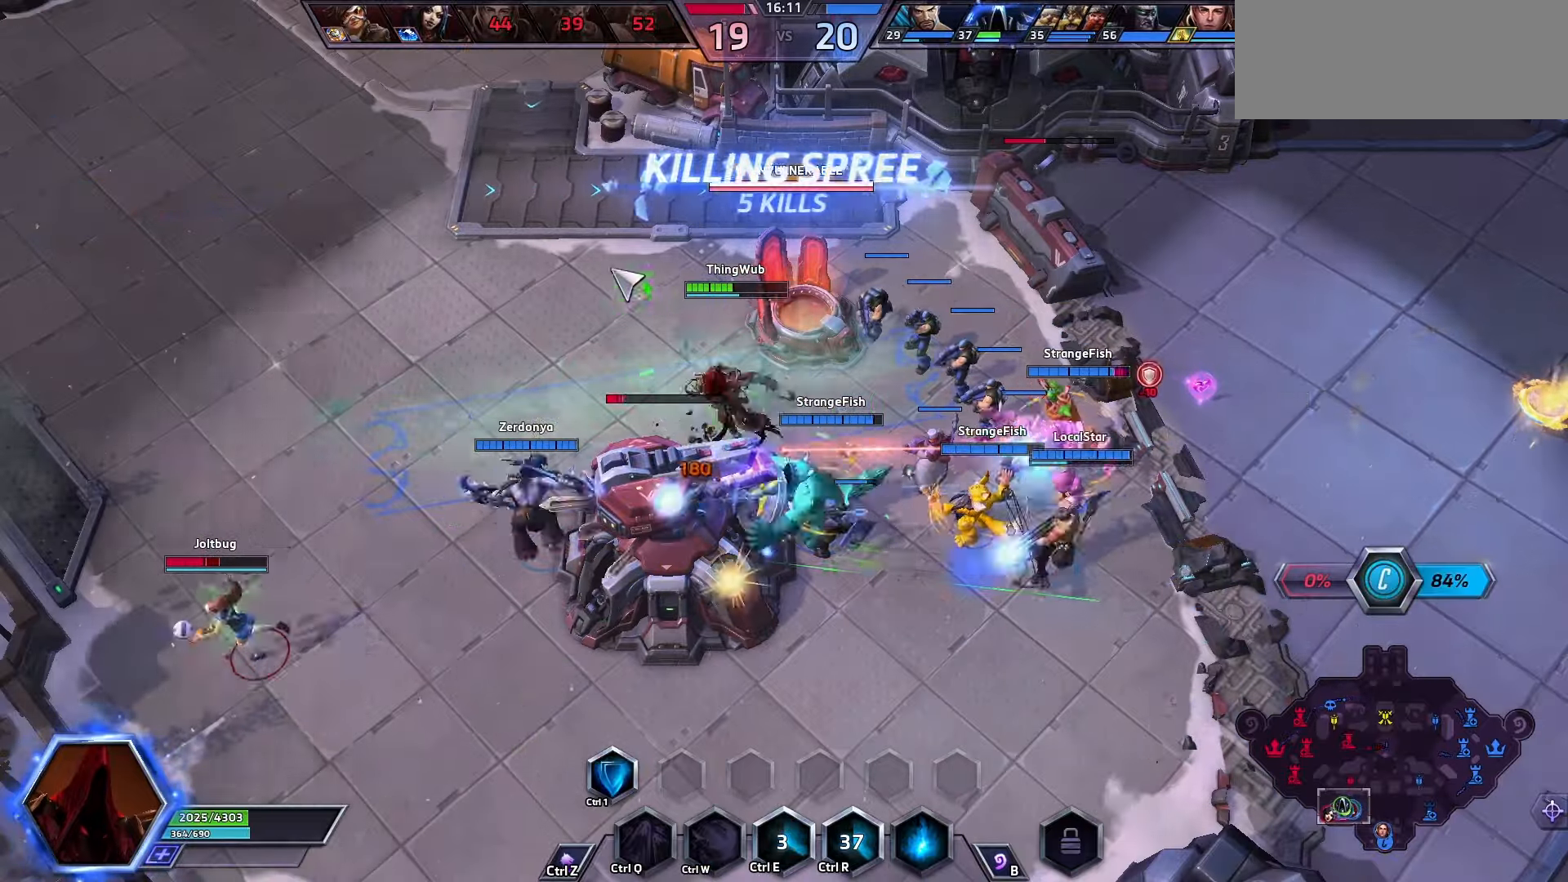
{"keys": [], "events": []}
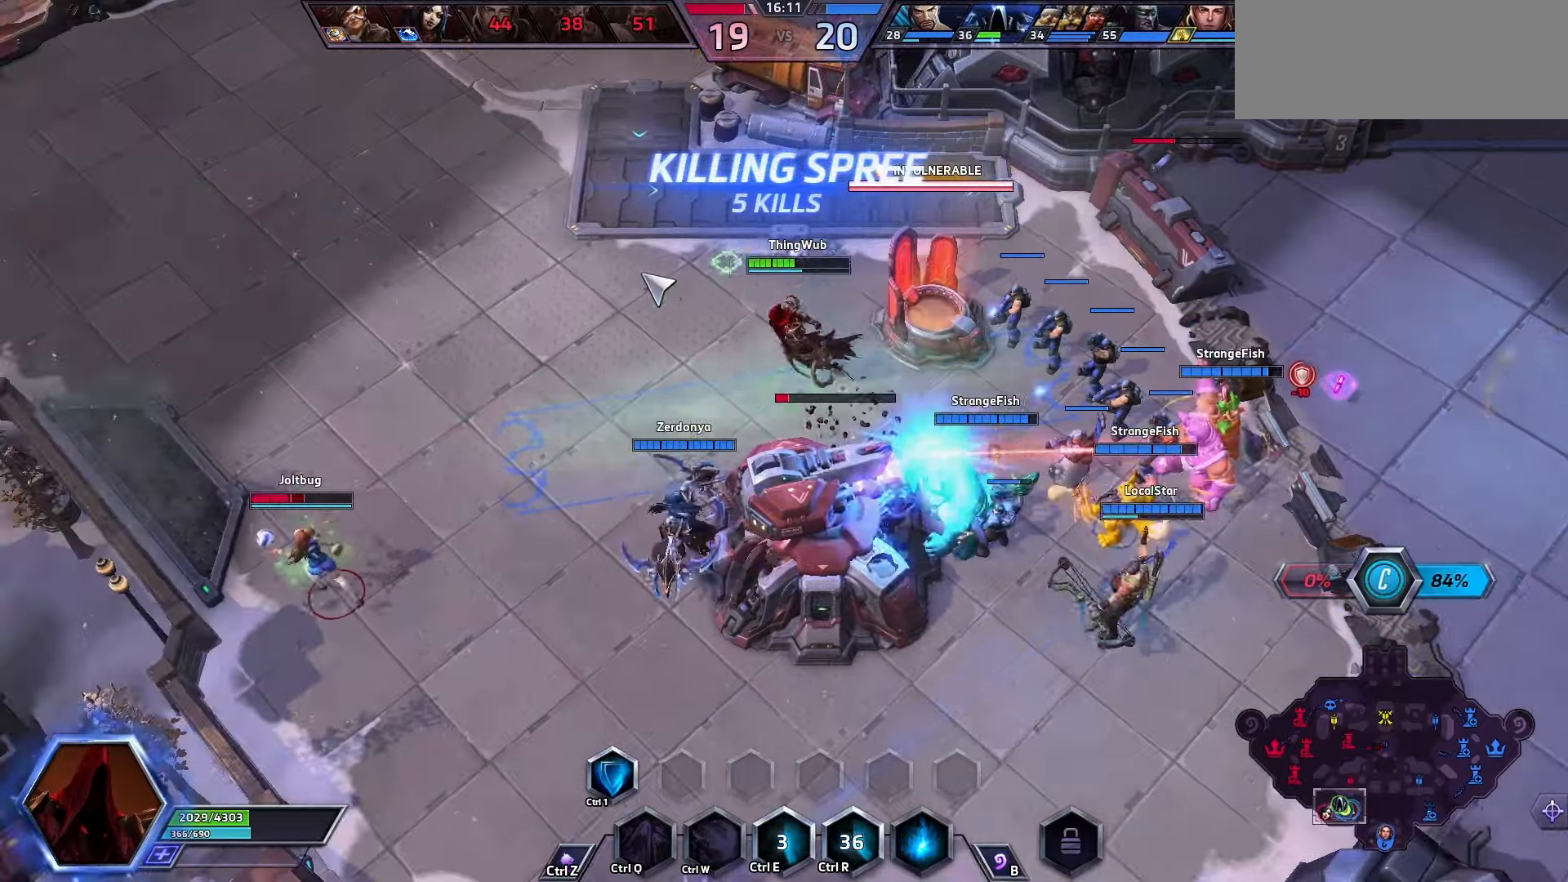
{"keys": [], "events": []}
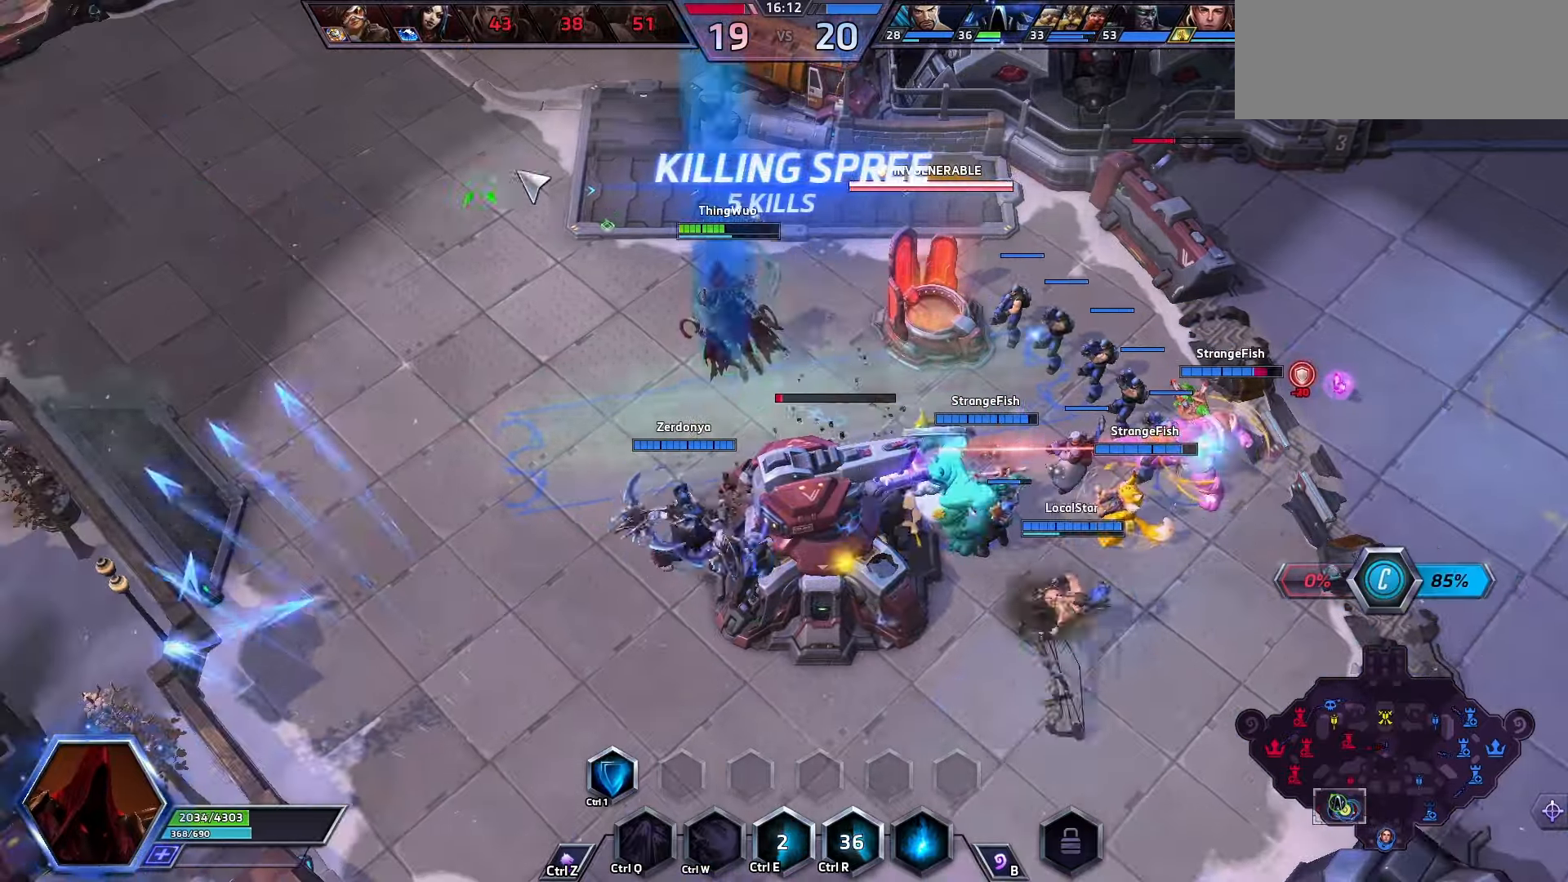
{"keys": [], "events": [[33, "space", "down"], [300, "space", "up"]]}
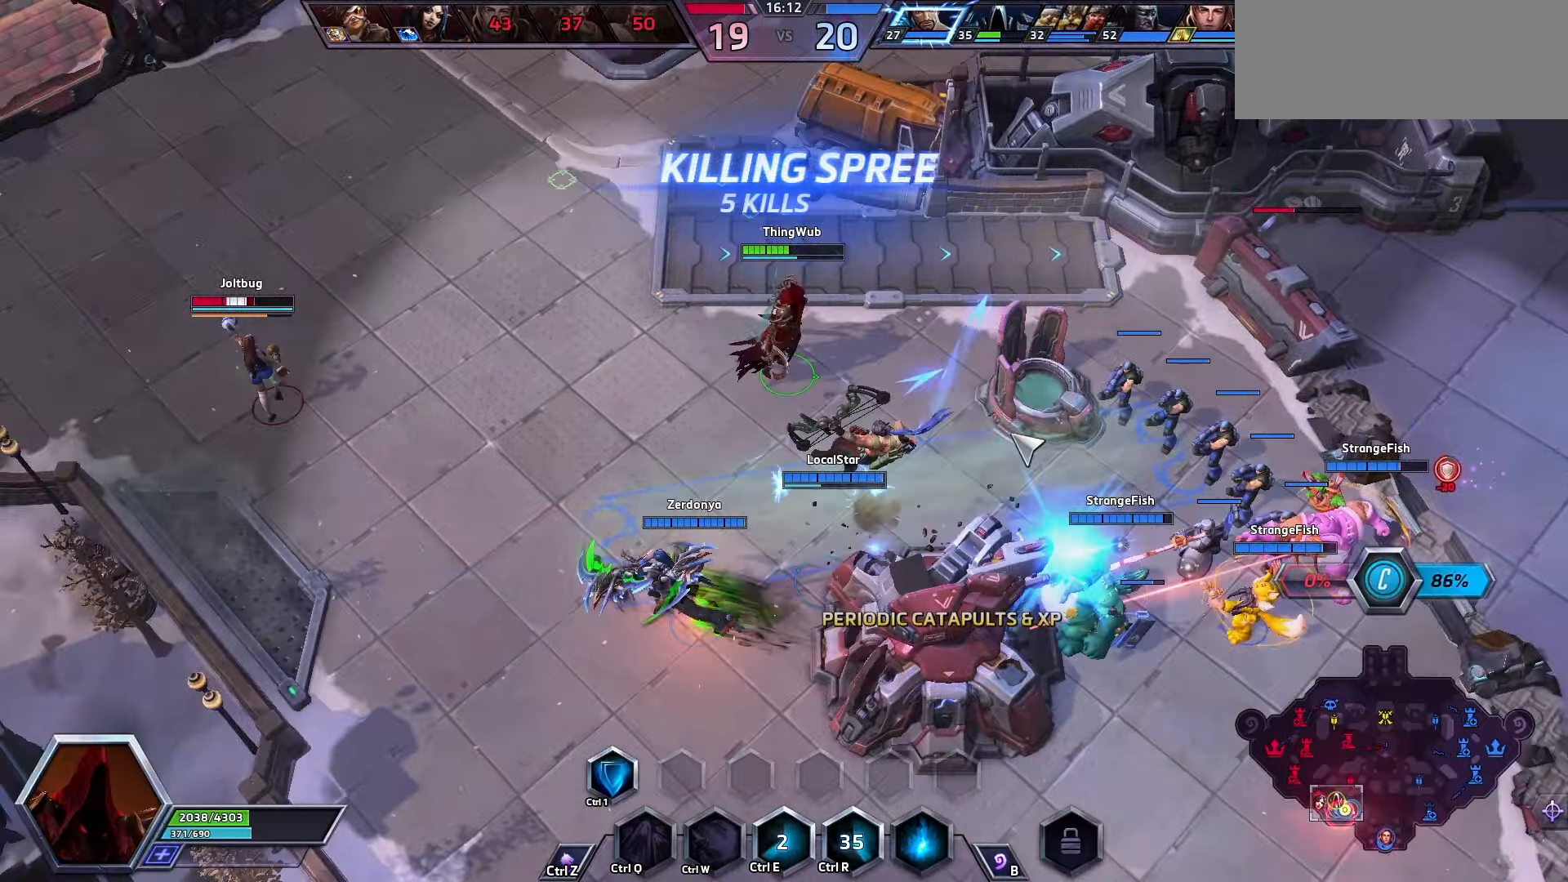
{"keys": ["space"], "events": [[333, "space", "down"]]}
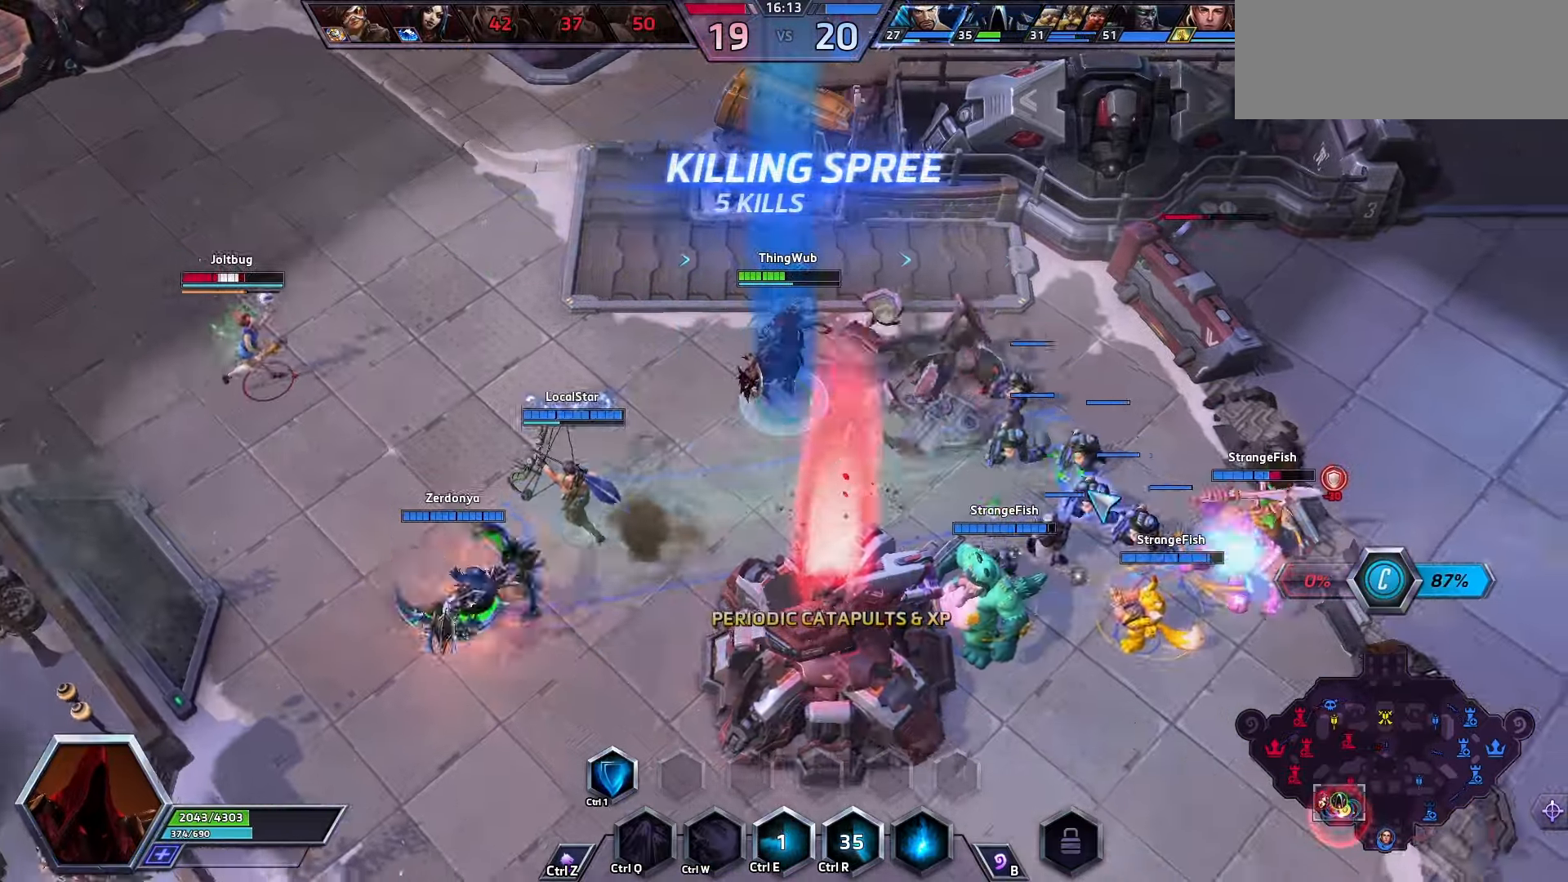
{"keys": ["shift_l", "space", "z"], "events": [[500, "shift_l", "down"], [500, "z", "down"]]}
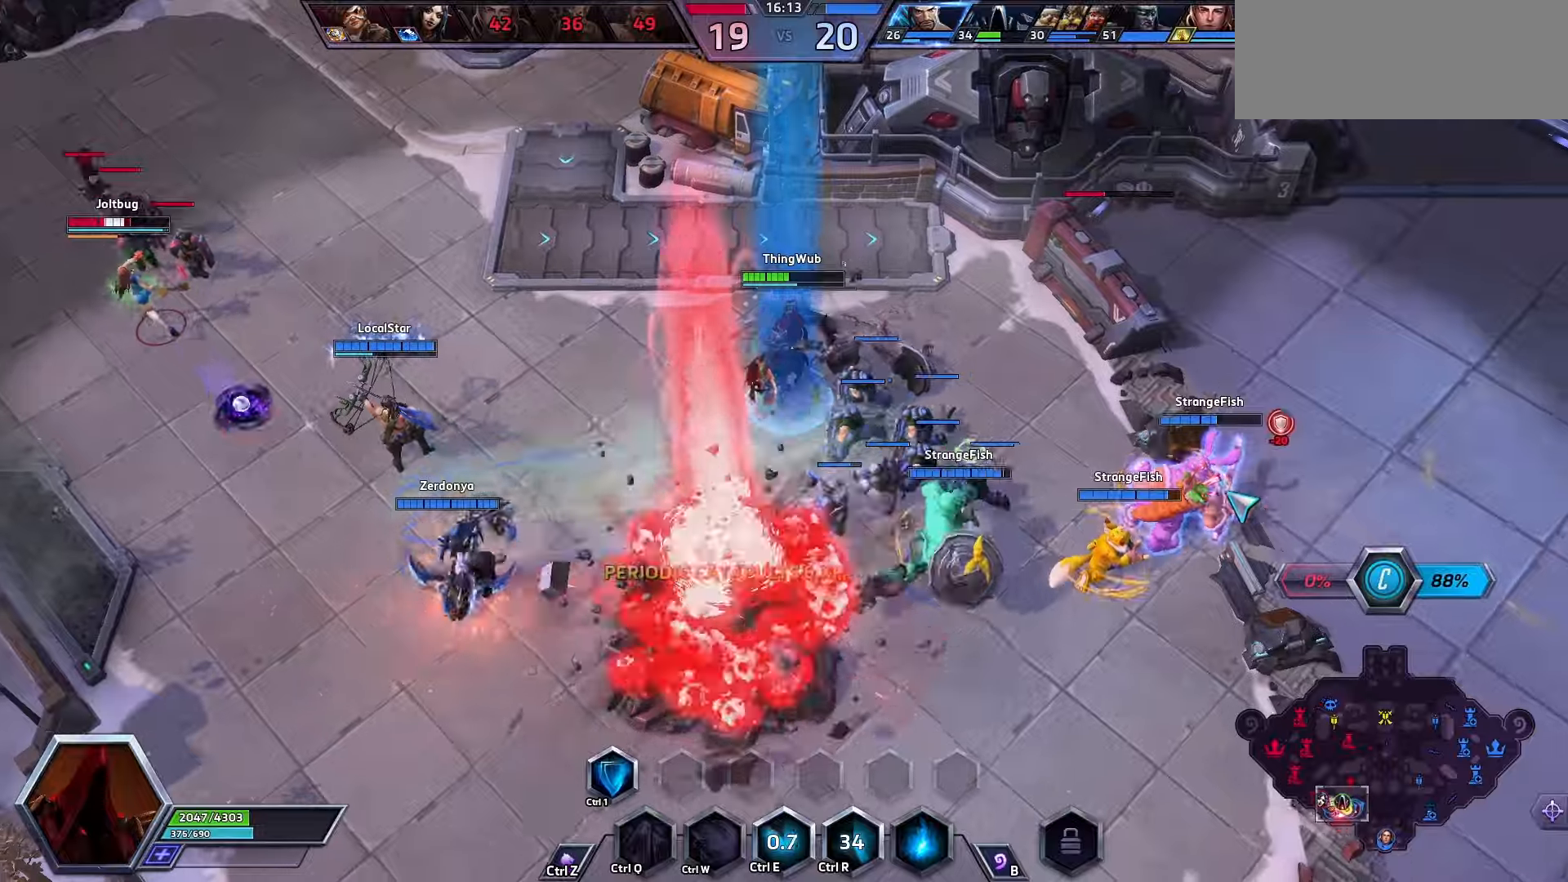
{"keys": [], "events": [[33, "space", "up"], [367, "shift_l", "up"], [367, "z", "up"]]}
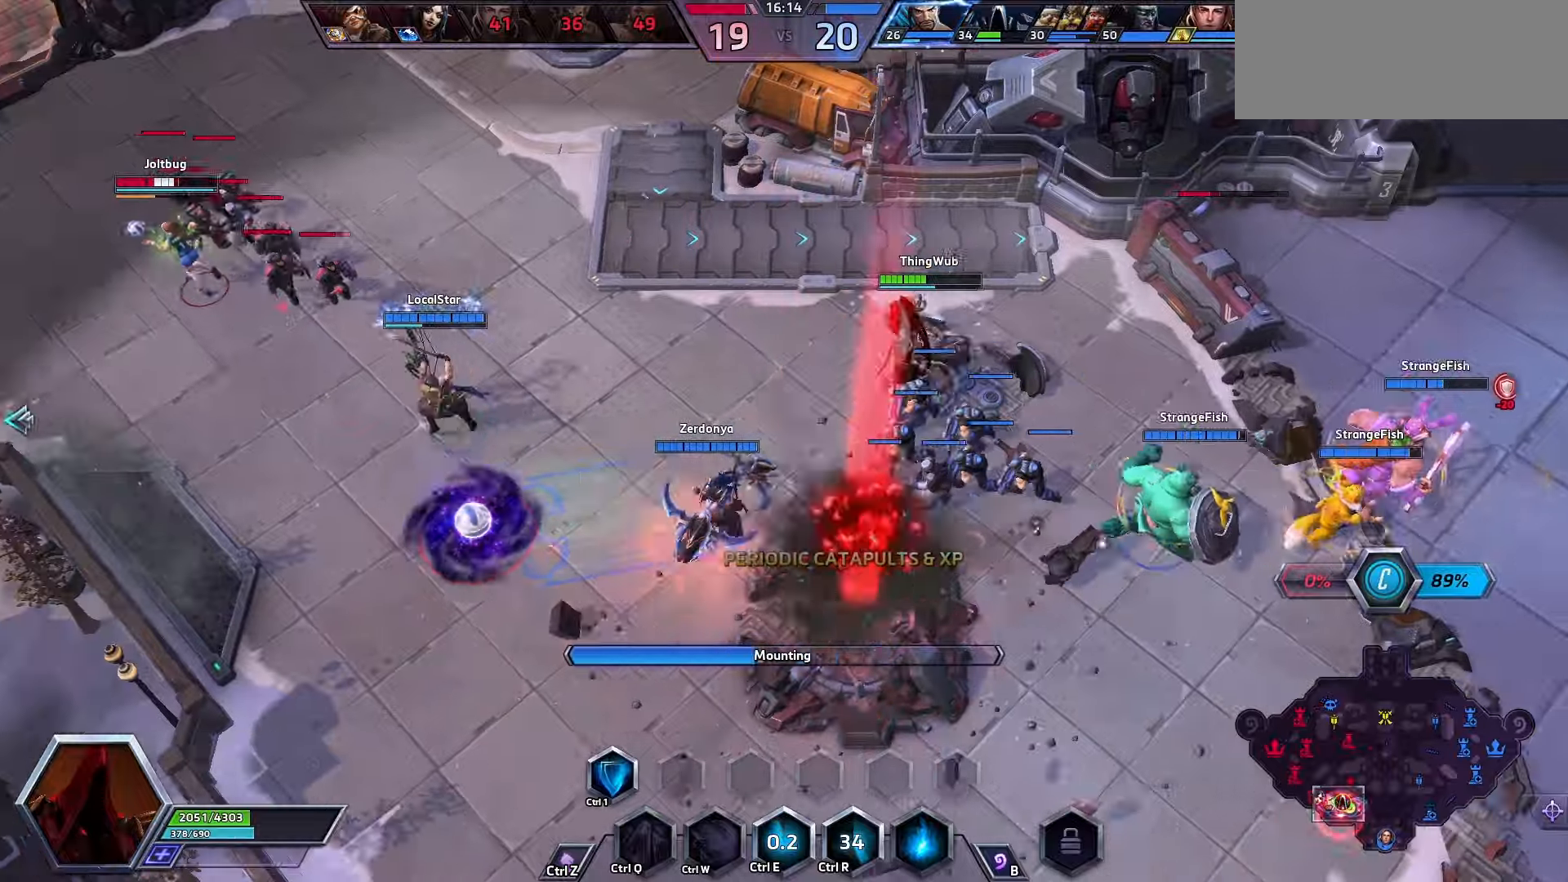
{"keys": ["space"], "events": [[467, "space", "down"]]}
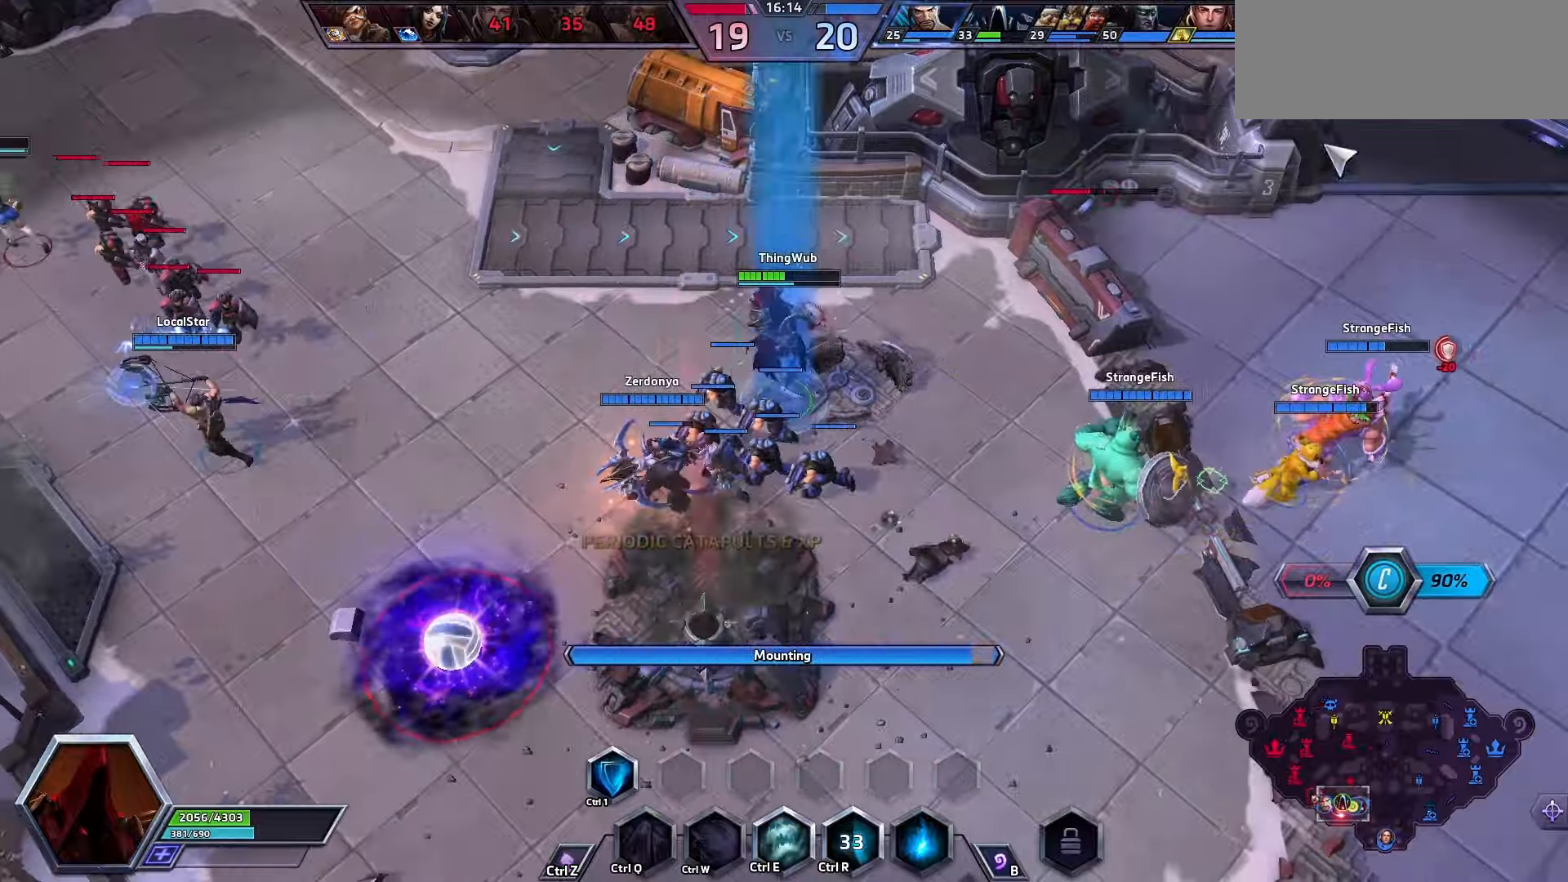
{"keys": ["space"], "events": []}
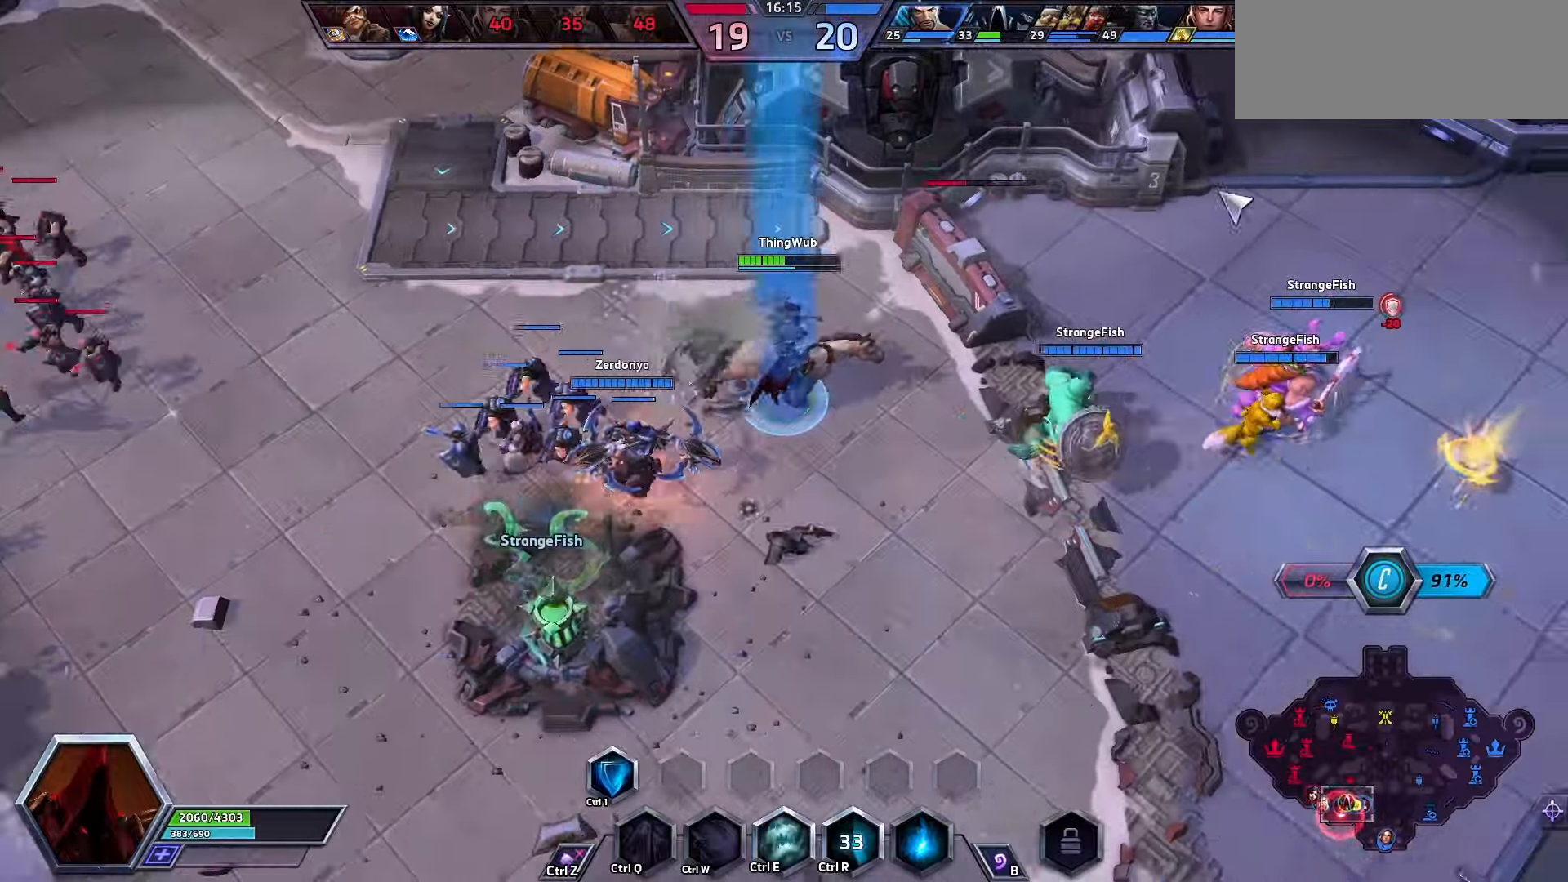
{"keys": ["space"], "events": []}
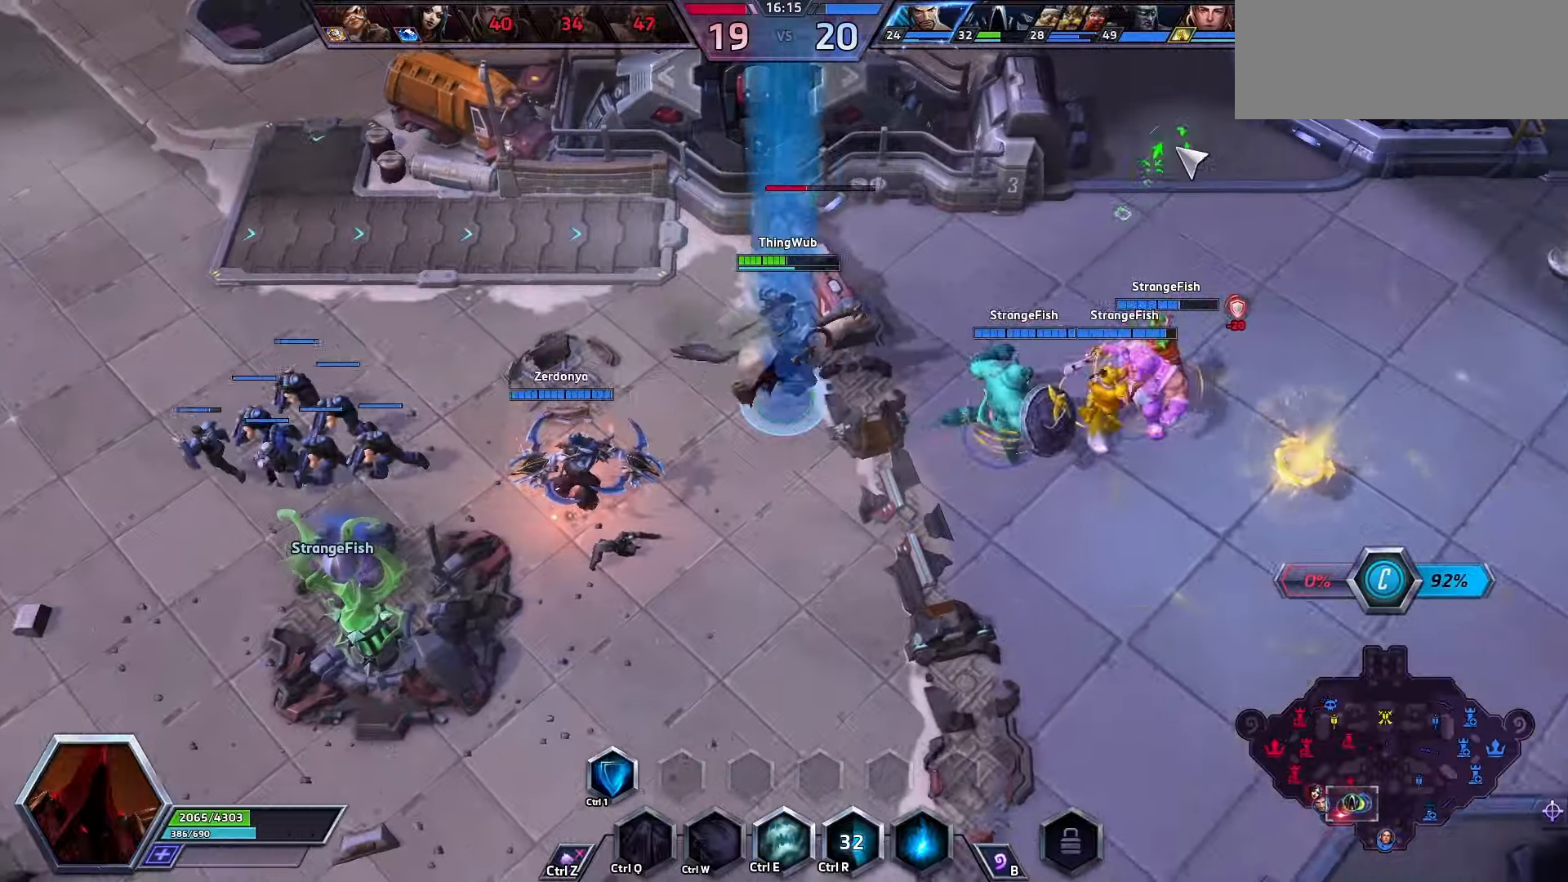
{"keys": ["space"], "events": []}
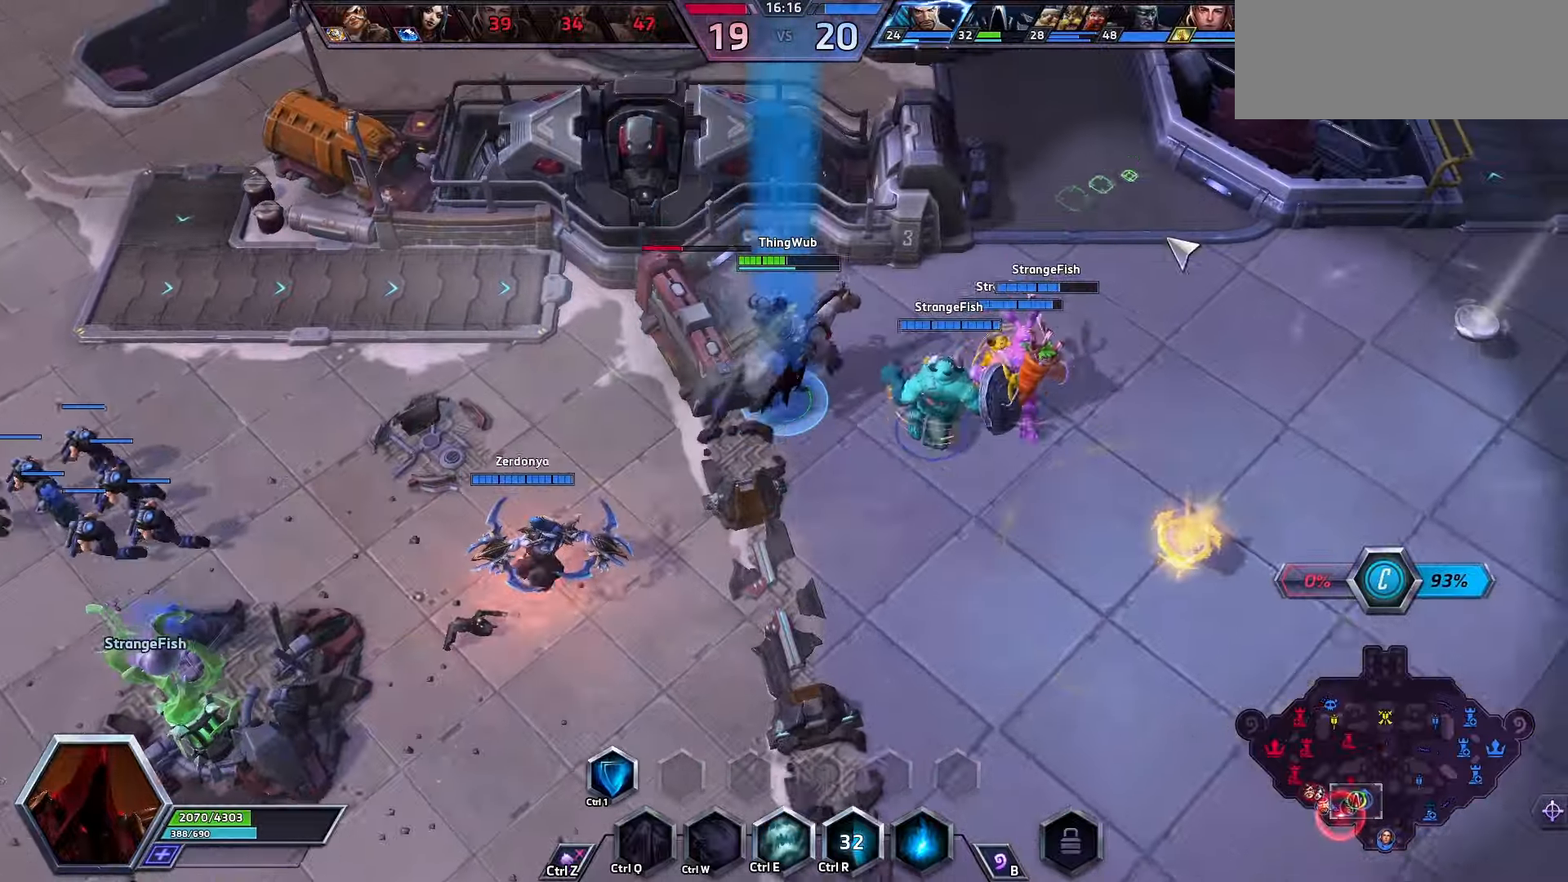
{"keys": ["space"], "events": []}
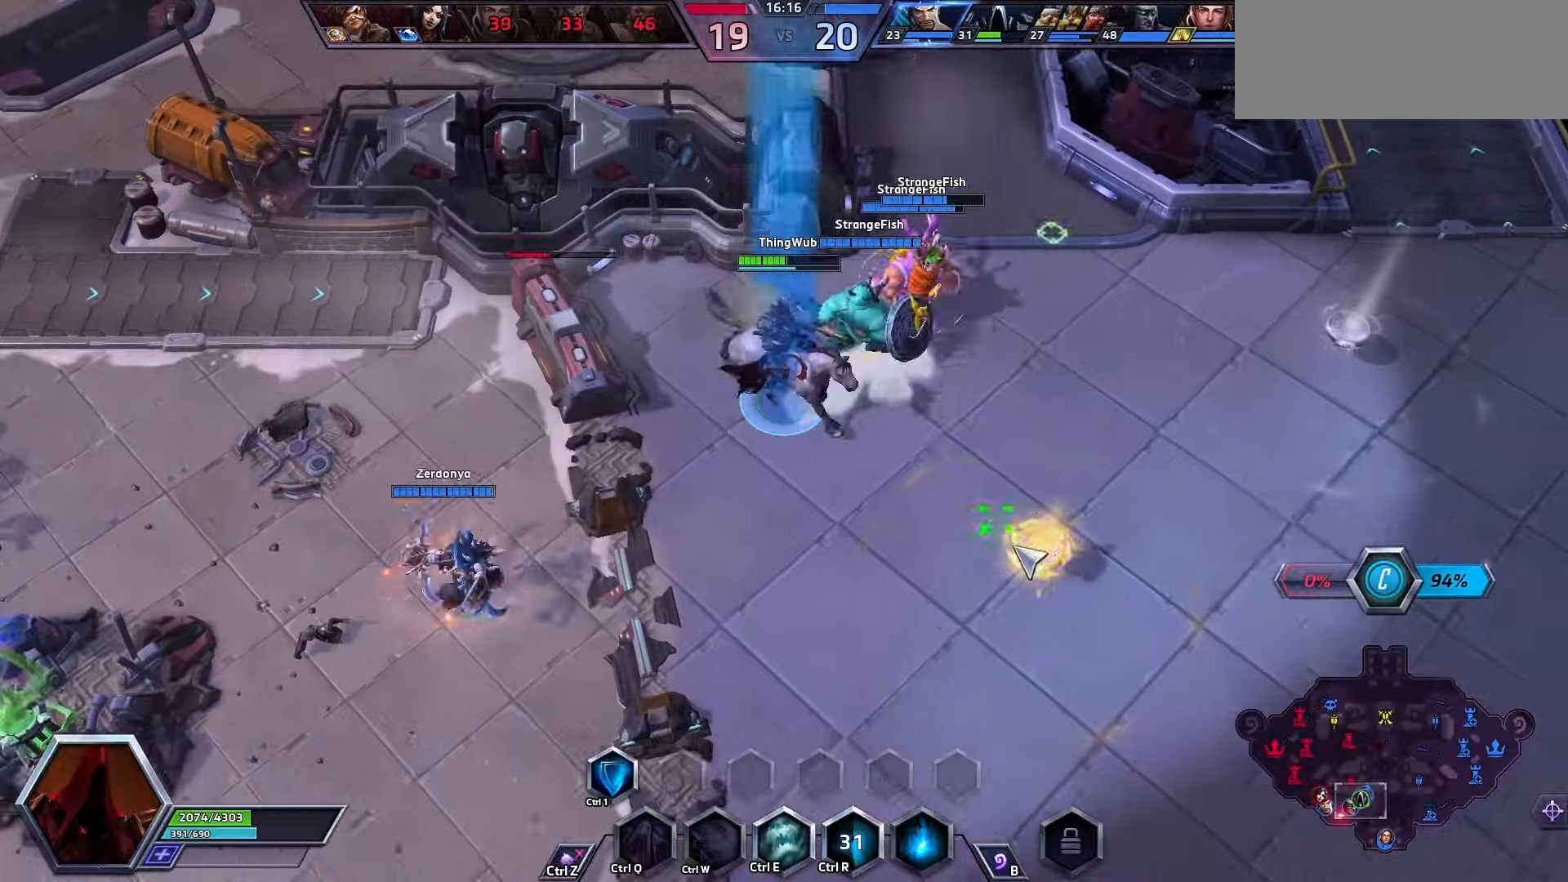
{"keys": ["space"], "events": []}
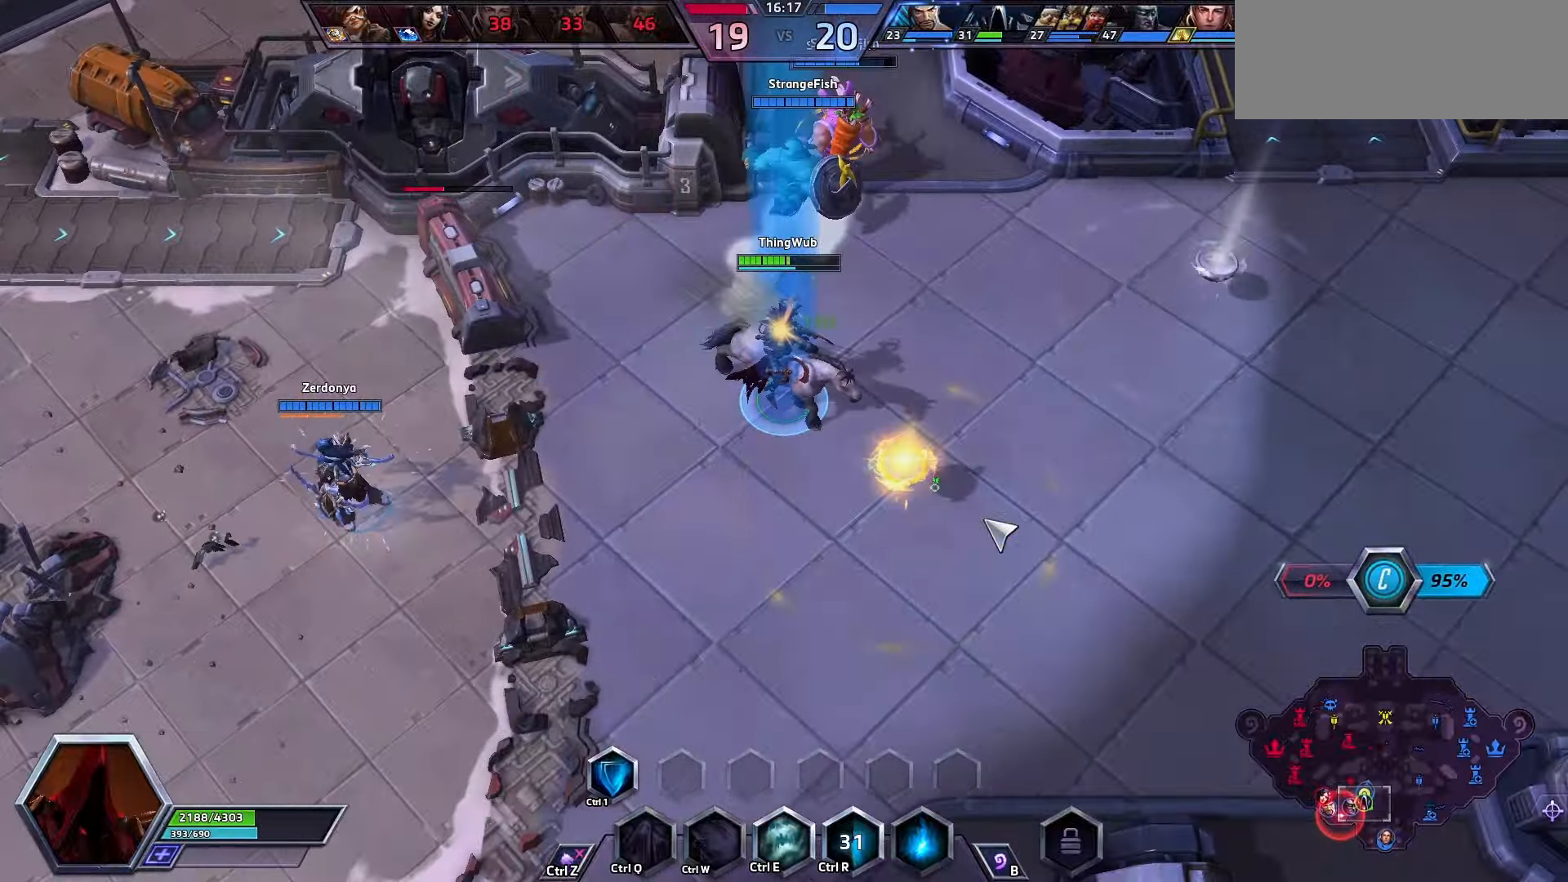
{"keys": ["space"], "events": []}
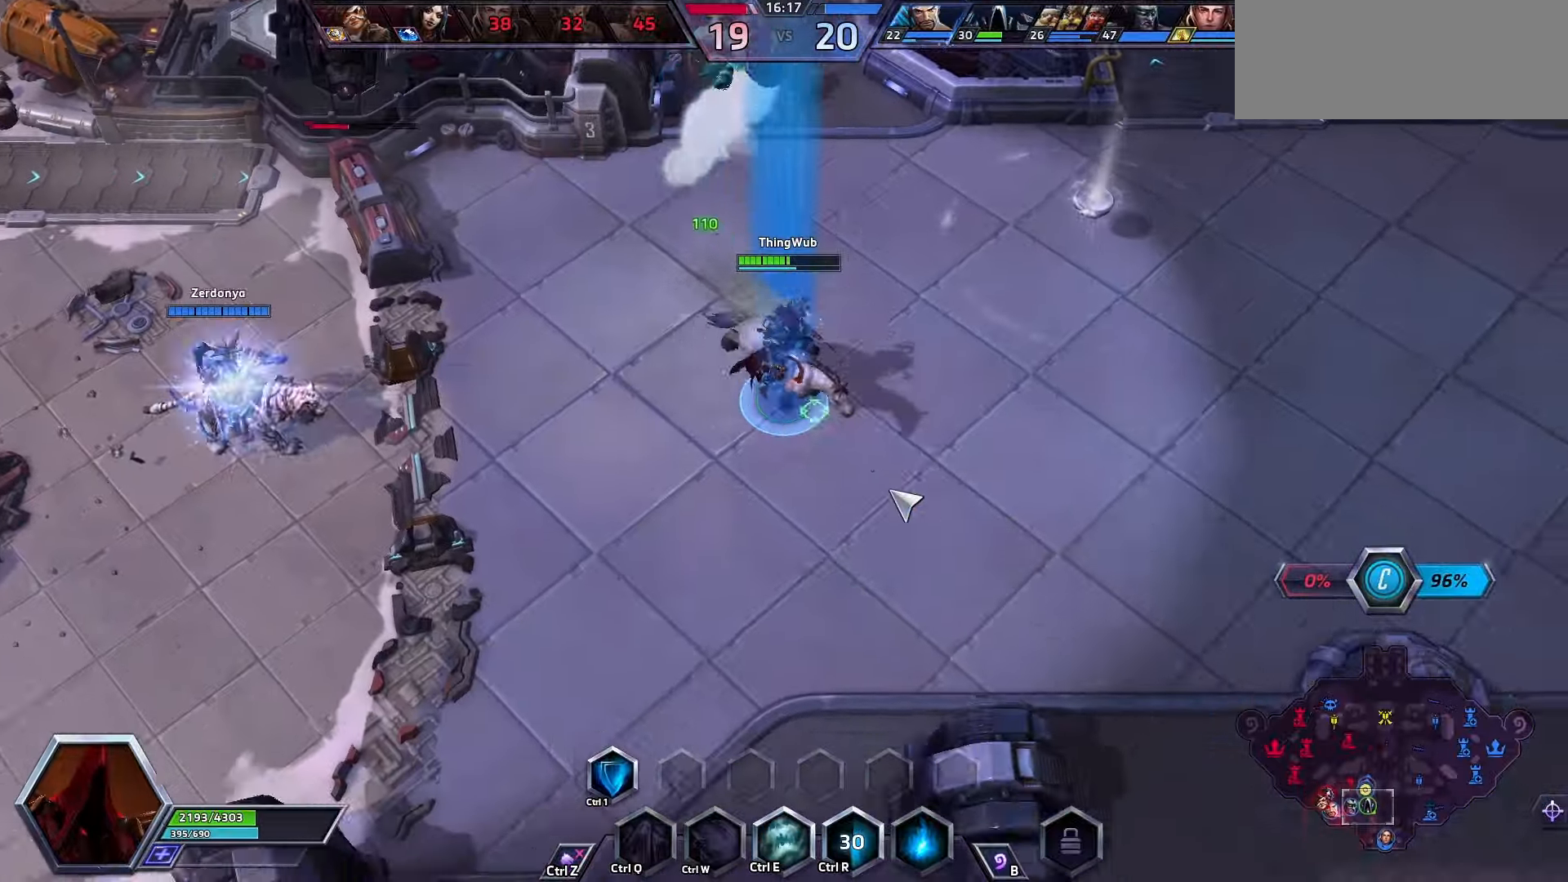
{"keys": ["space"], "events": []}
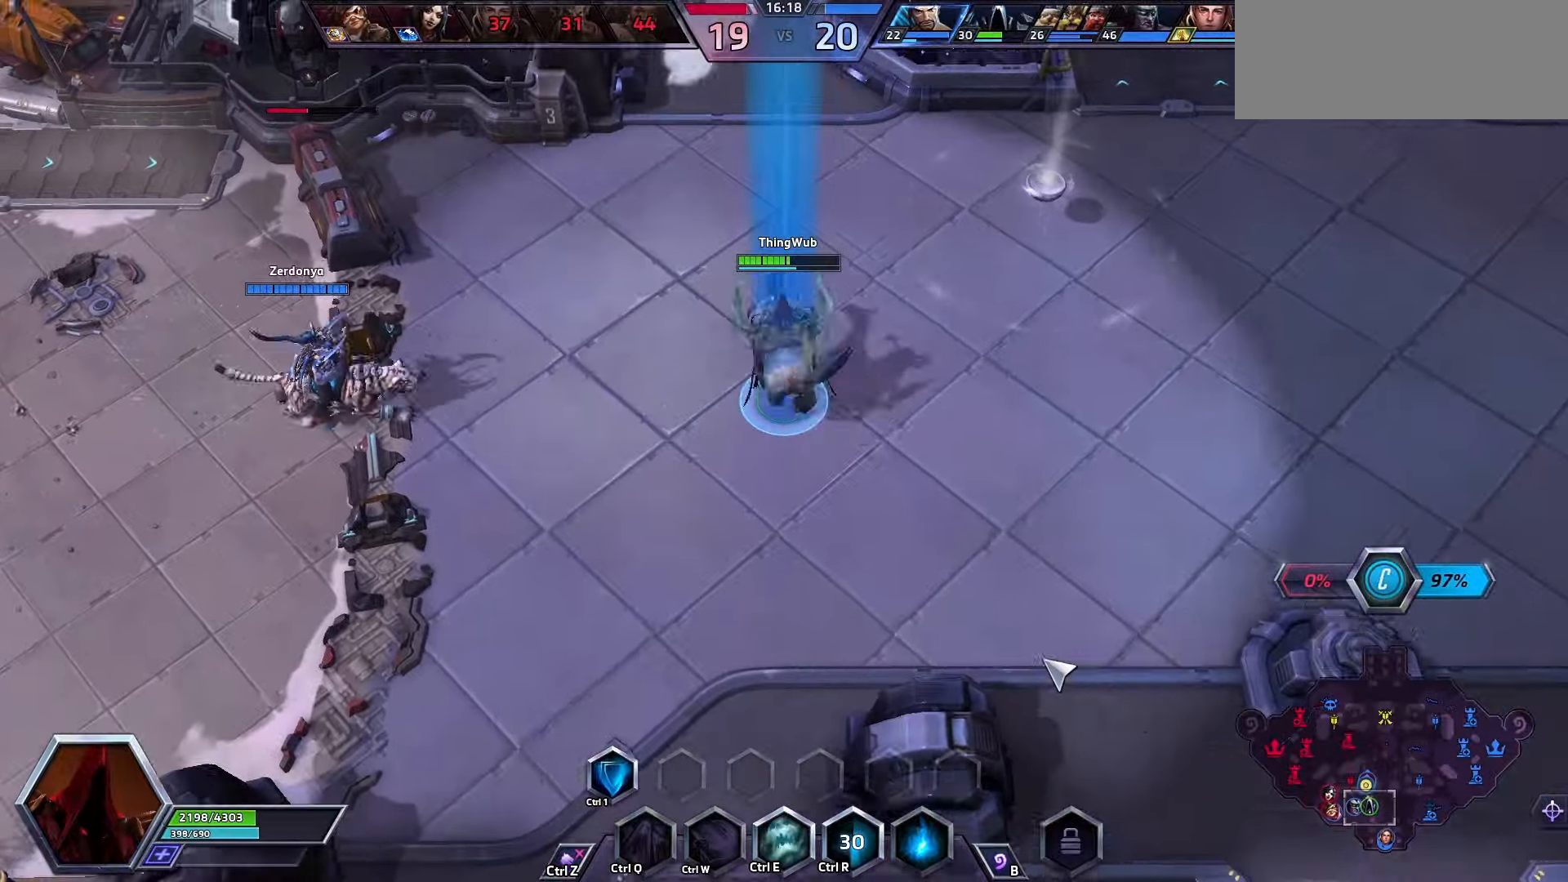
{"keys": ["space"], "events": []}
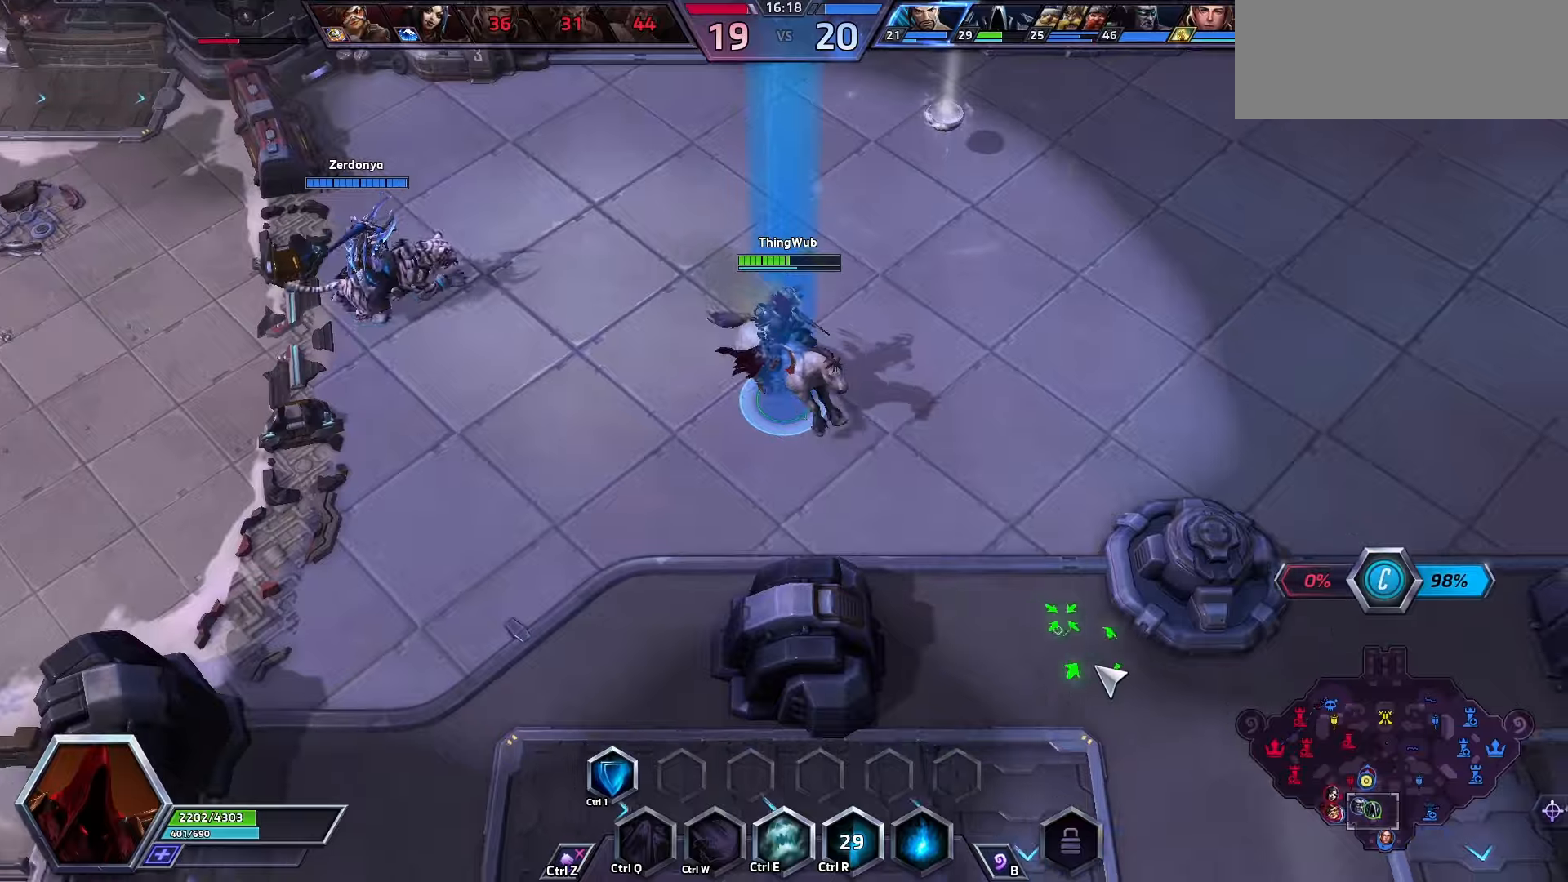
{"keys": [], "events": [[300, "space", "up"]]}
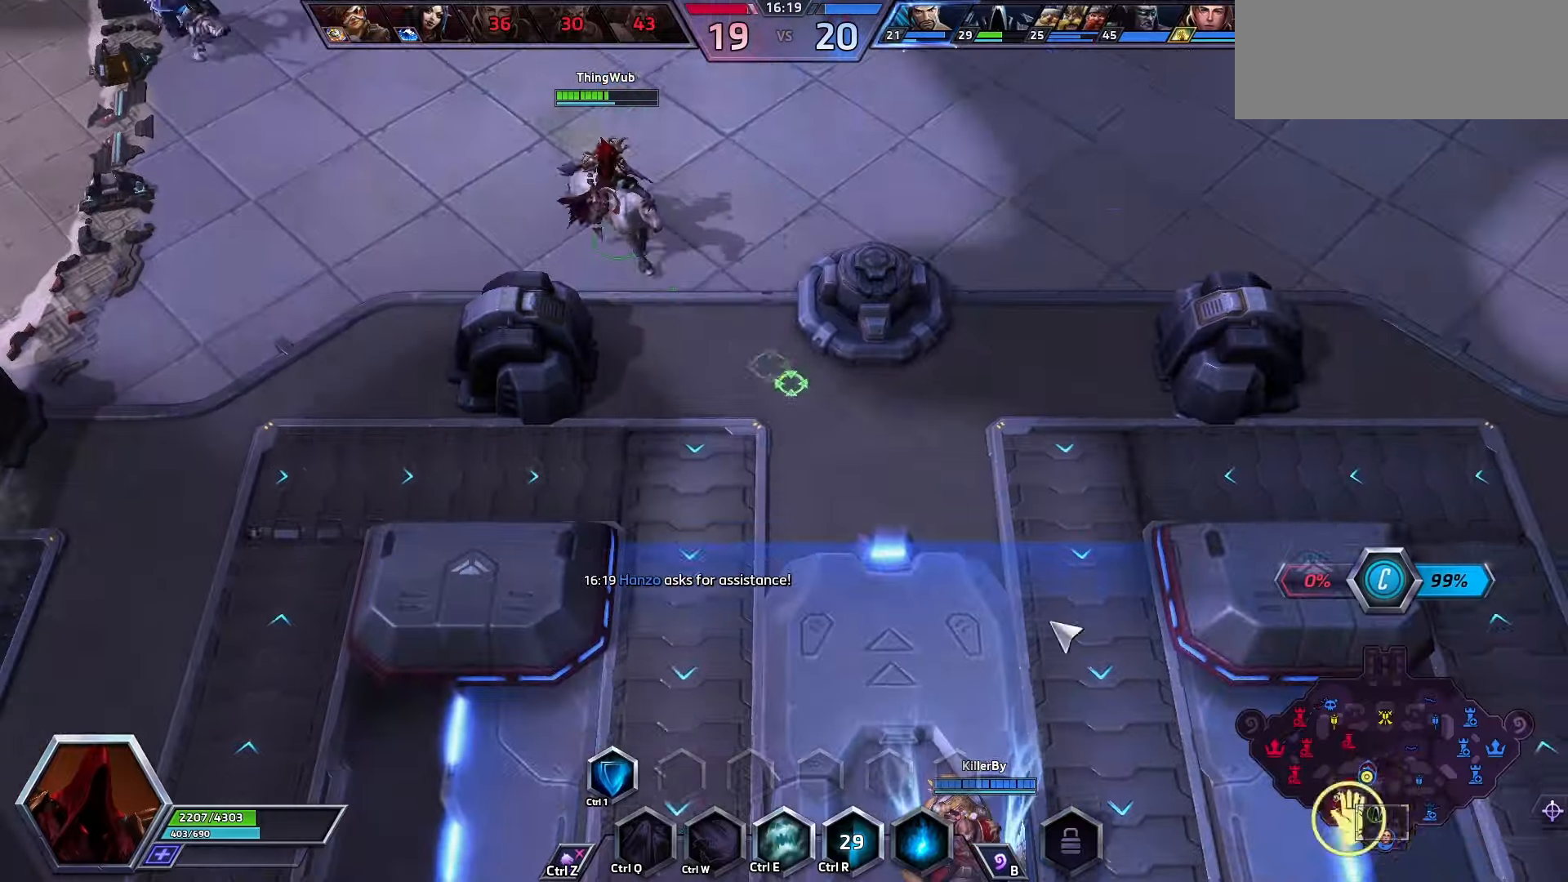
{"keys": [], "events": []}
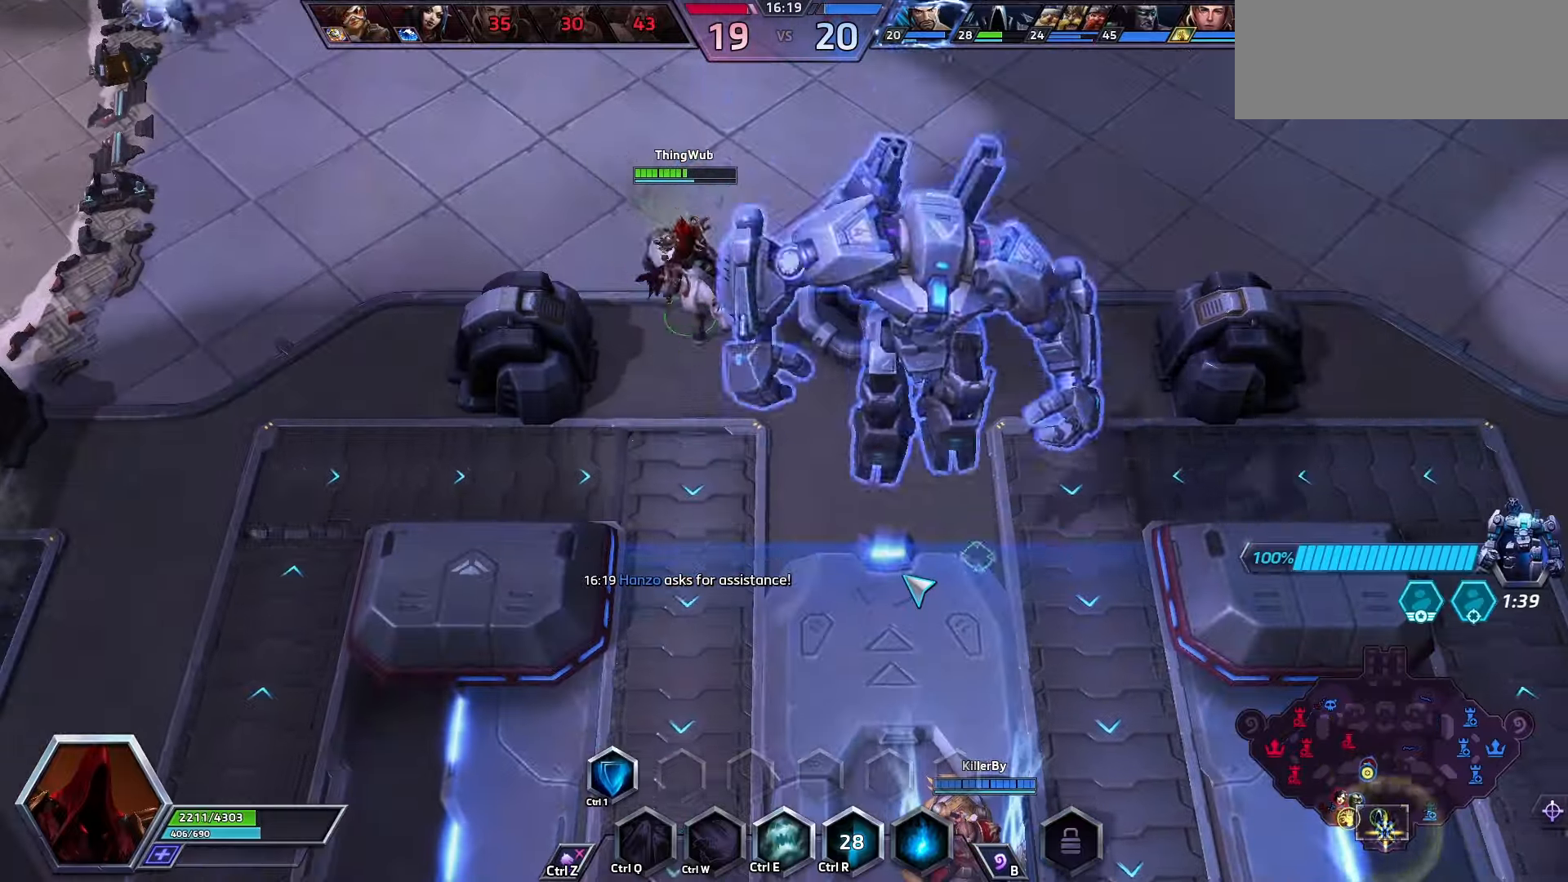
{"keys": [], "events": []}
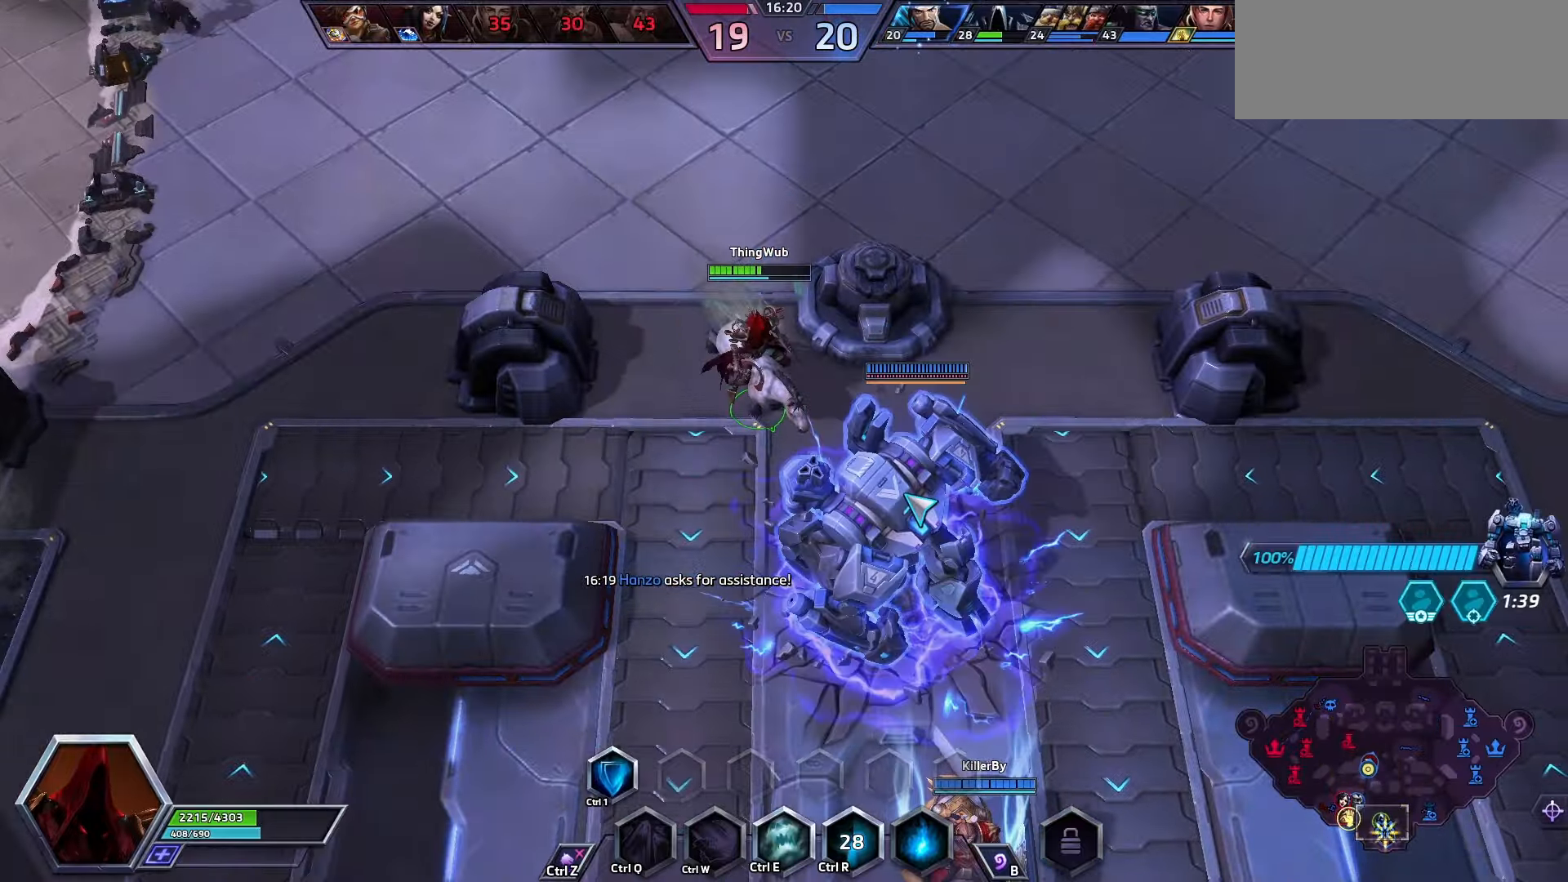
{"keys": ["shift_l"], "events": [[434, "shift_l", "down"]]}
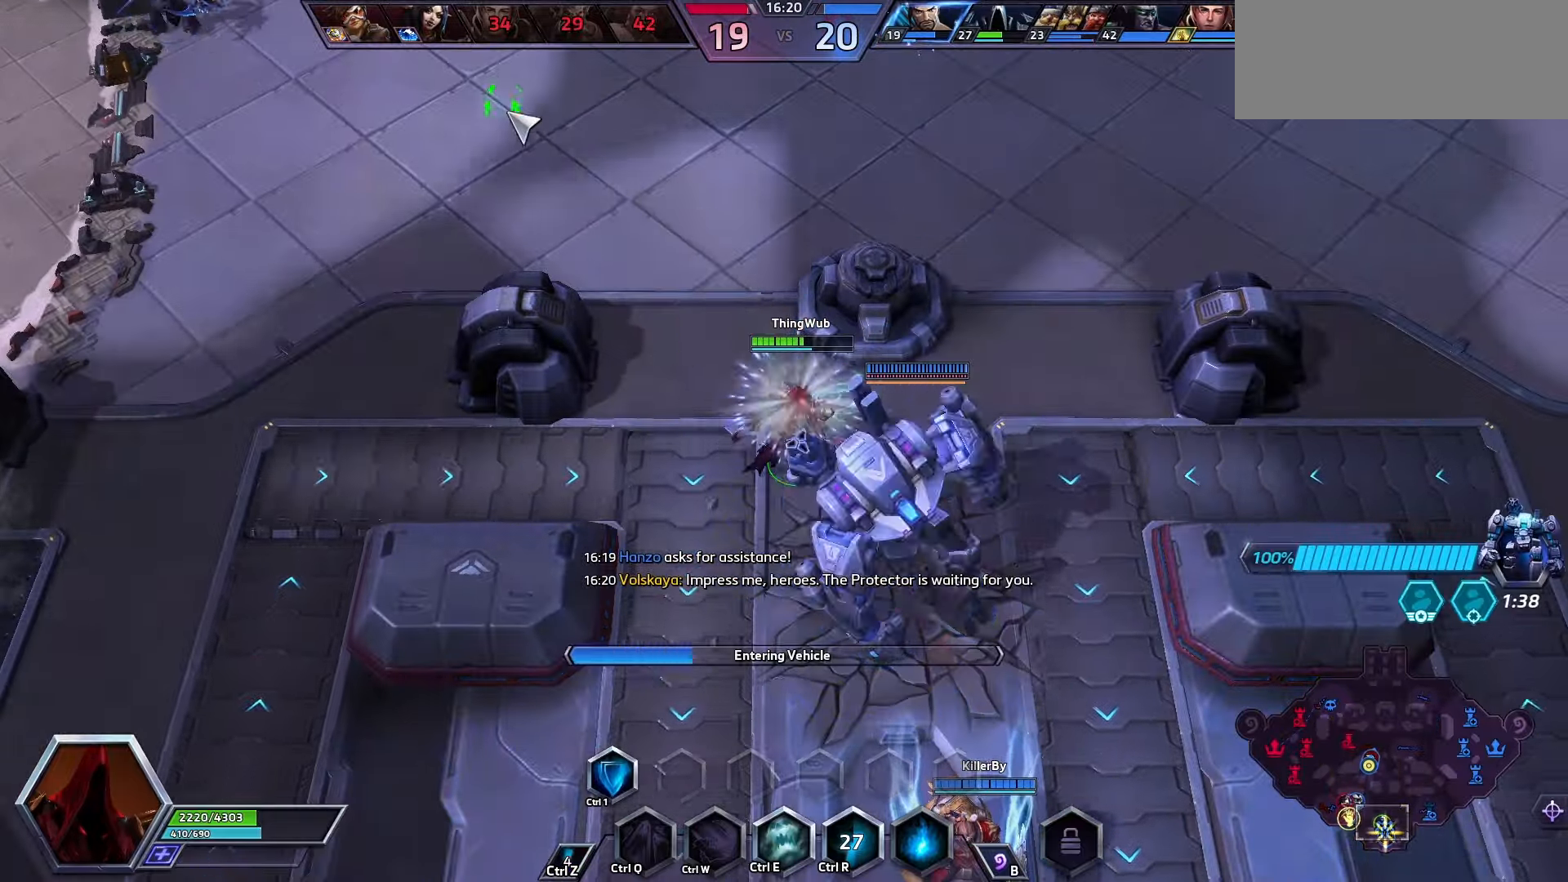
{"keys": ["space"], "events": [[167, "shift_l", "up"], [200, "space", "down"], [267, "tab", "down"], [500, "tab", "up"]]}
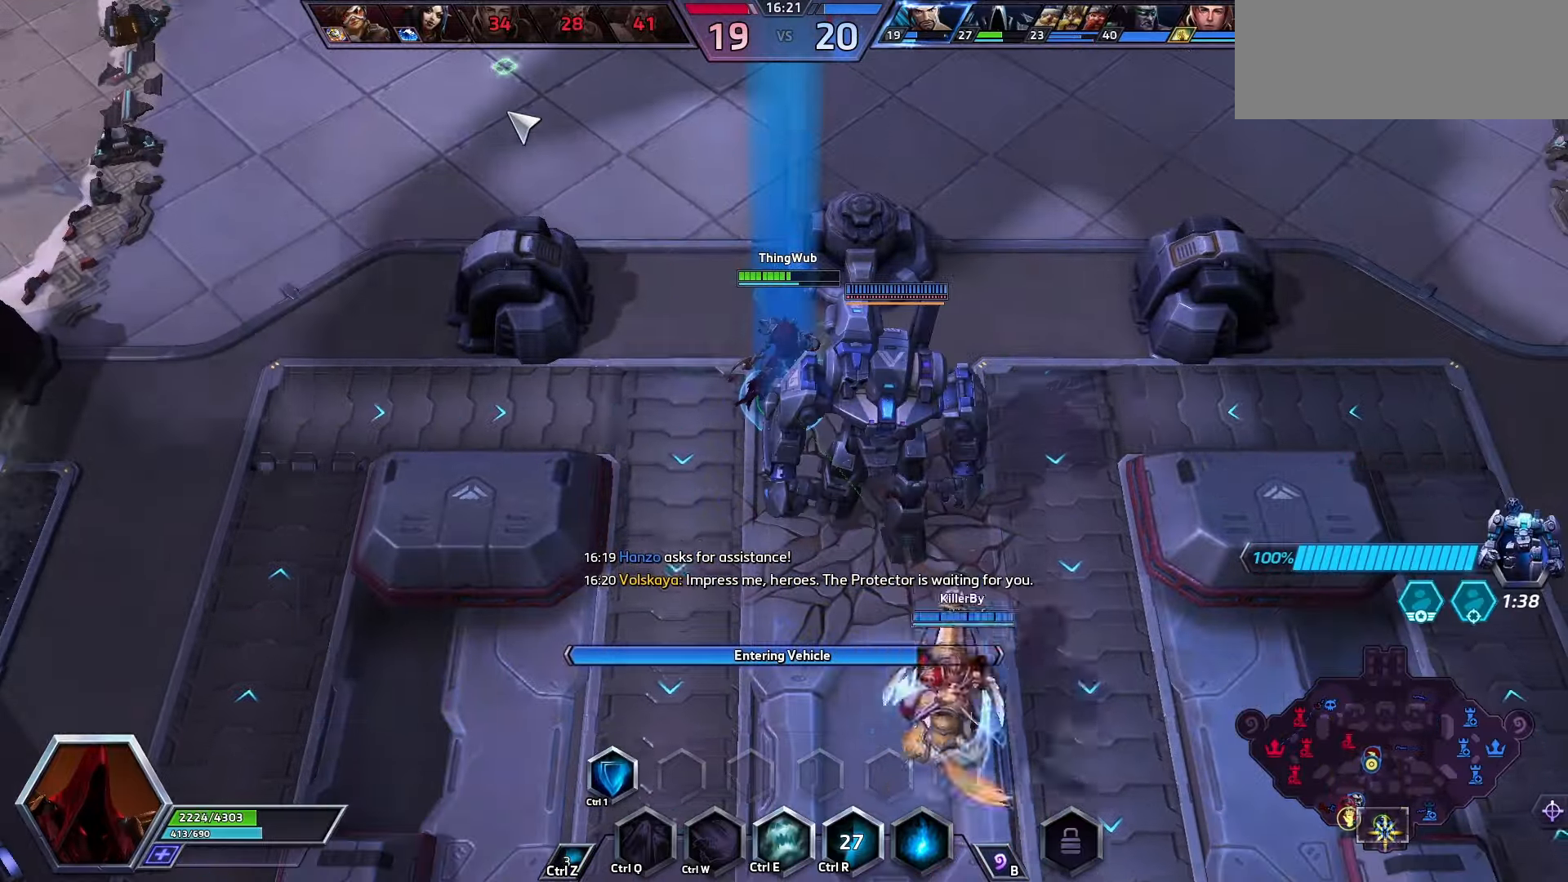
{"keys": [], "events": [[300, "space", "up"]]}